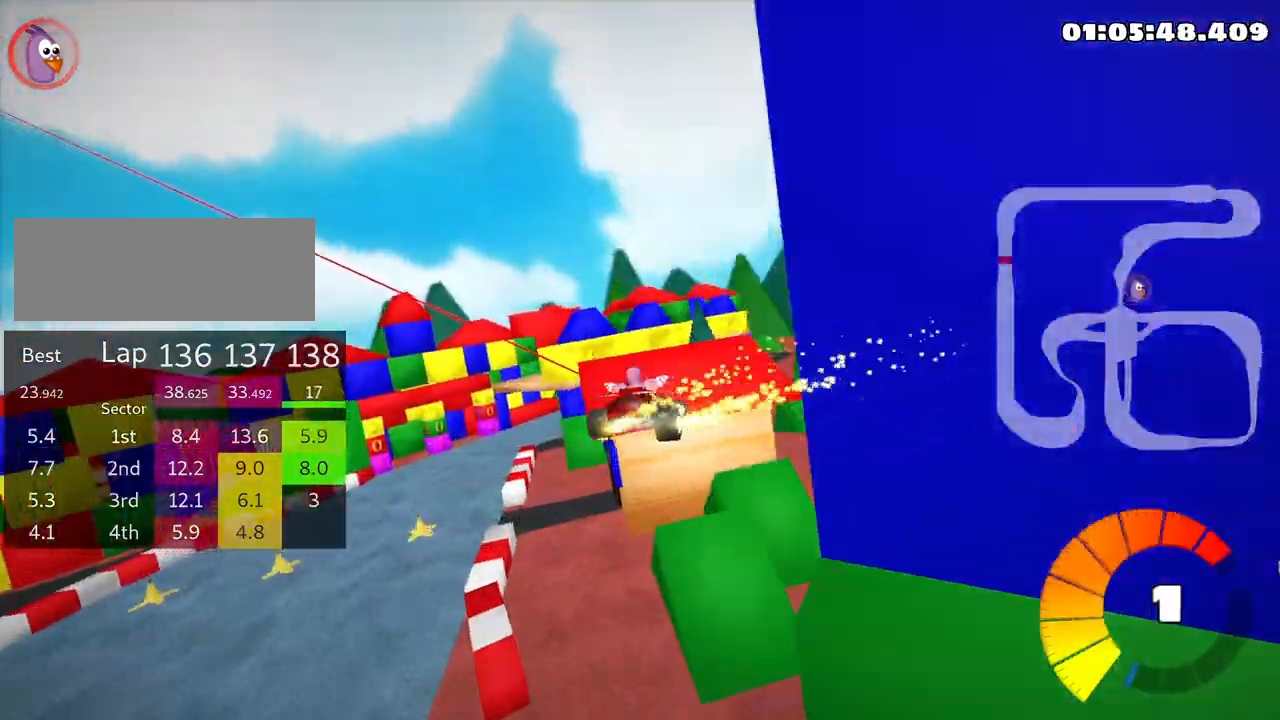
Gameplay with keyboard; each line is a JSON object with the keys held at the frame after it. "events" lists presses ("down") and releases ("up") of "down", "fire", "flag", "left", "look", "nitro", "right", "skid" and "up" between this image and that frame as [ms after this image, input, new state], when the widget could be followed in between. No other keys are recorded. Mouse input is not recorded. Key names are as the overlay labels them; some are game actions (e.g. jump) rather than physical keys.
{"keys": ["right", "skid", "up"], "events": []}
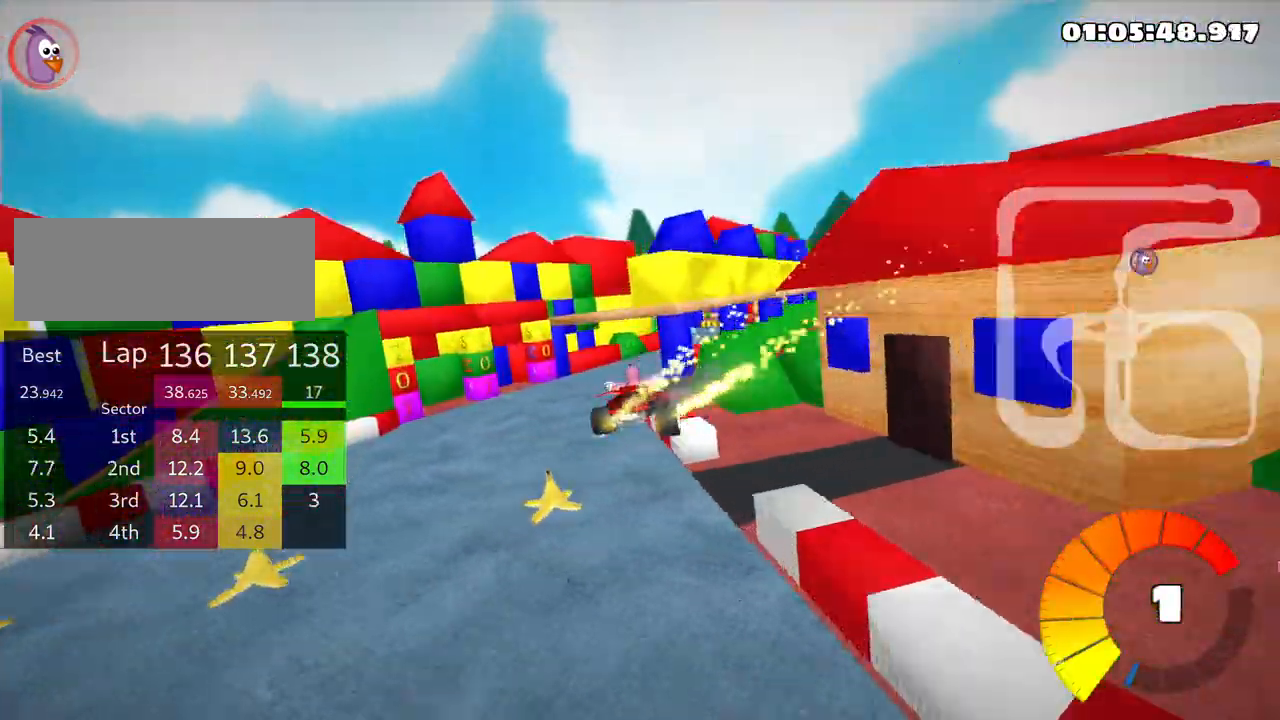
{"keys": ["up"], "events": [[183, "skid", "up"], [200, "nitro", "down"], [350, "right", "up"], [383, "nitro", "up"]]}
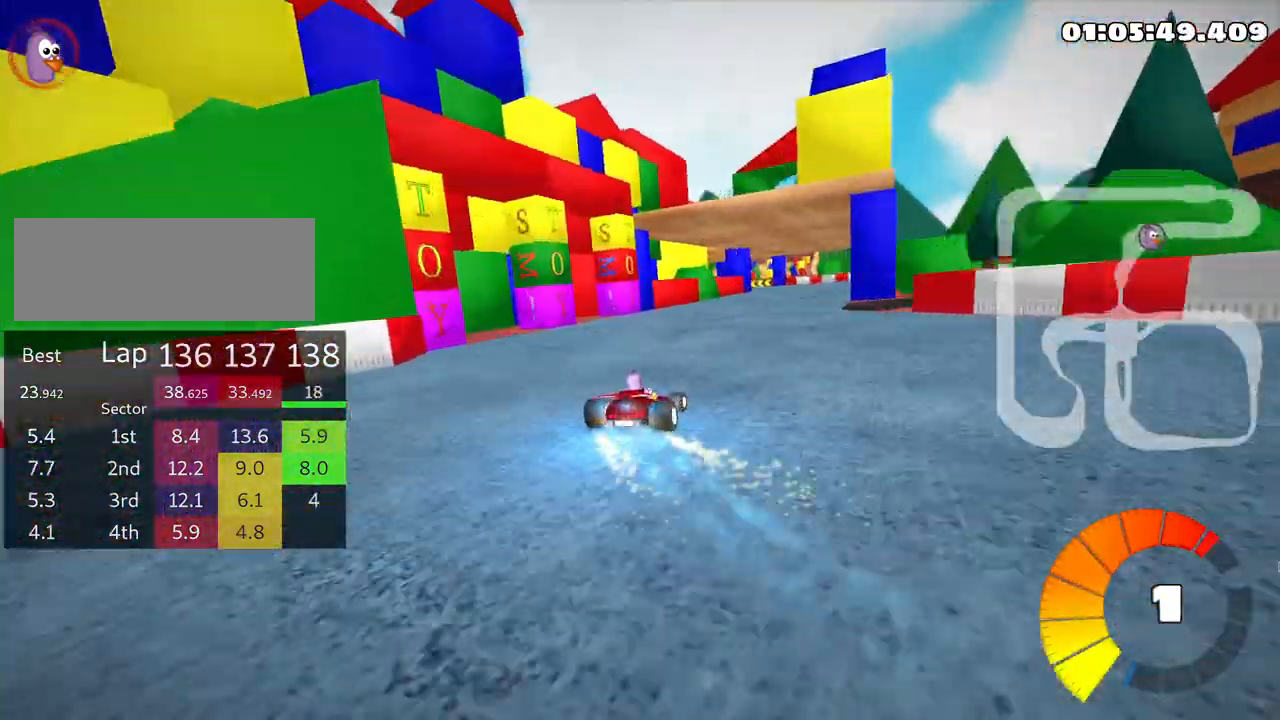
{"keys": ["right", "up"], "events": [[116, "right", "down"]]}
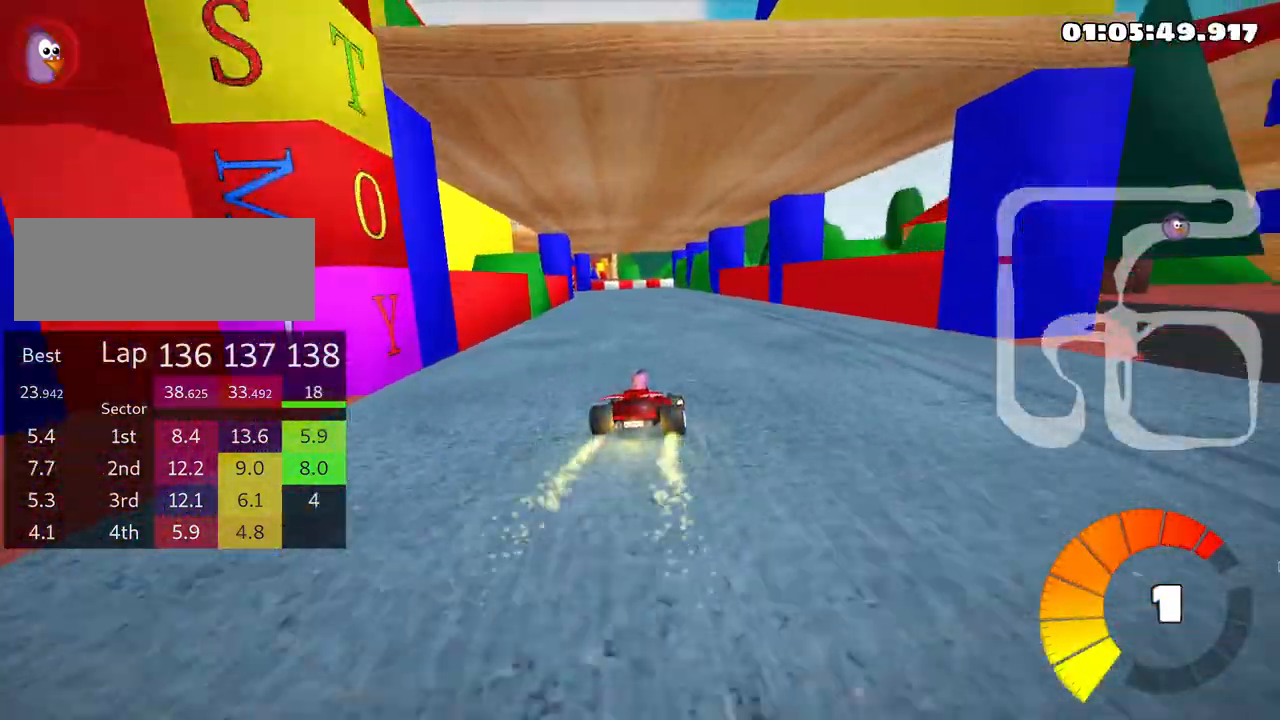
{"keys": ["left", "skid"], "events": [[50, "right", "up"], [133, "skid", "down"], [150, "left", "down"], [316, "up", "up"]]}
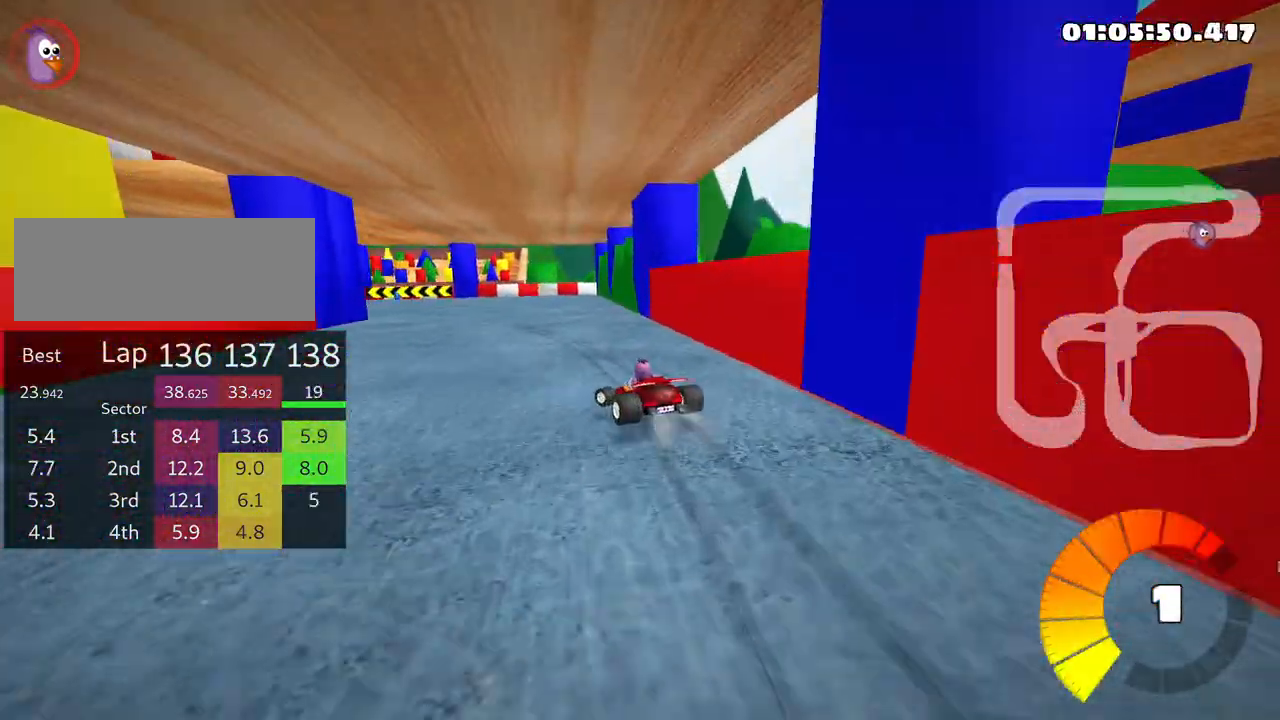
{"keys": ["left", "skid", "up"], "events": [[466, "up", "down"]]}
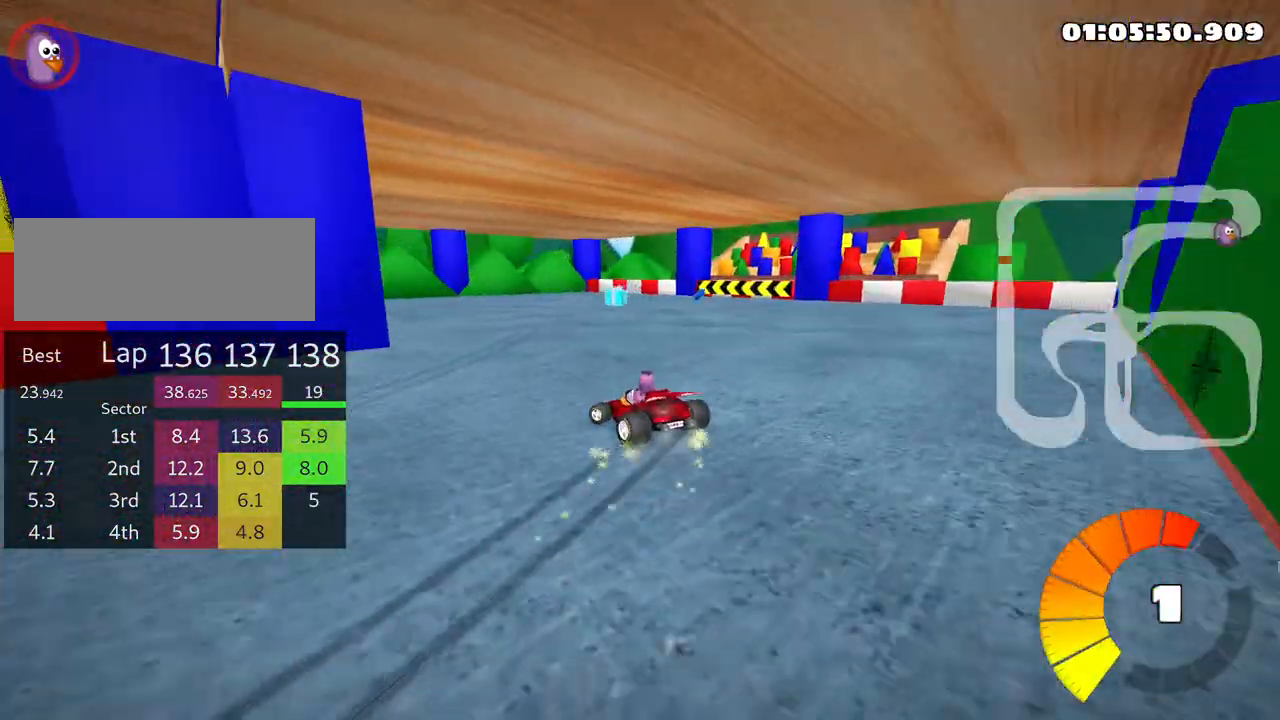
{"keys": ["left", "up"], "events": [[83, "skid", "up"]]}
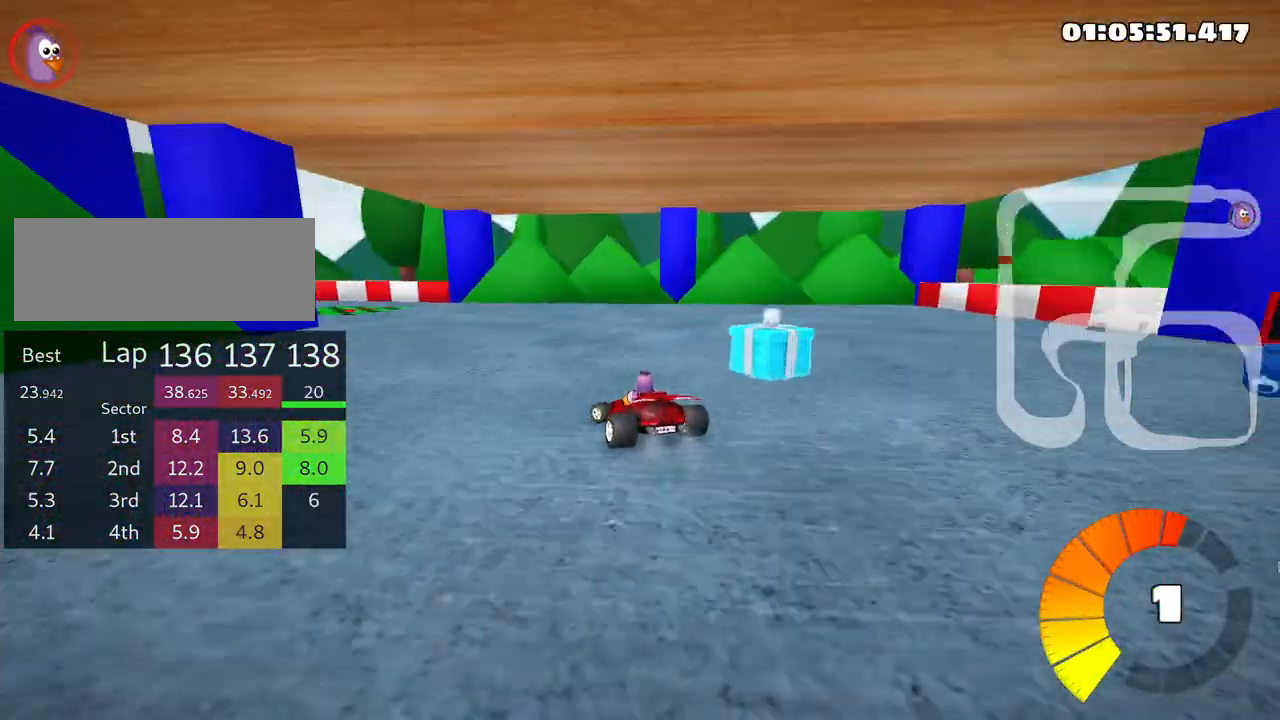
{"keys": ["left", "nitro", "skid", "up"], "events": [[350, "skid", "down"], [500, "nitro", "down"]]}
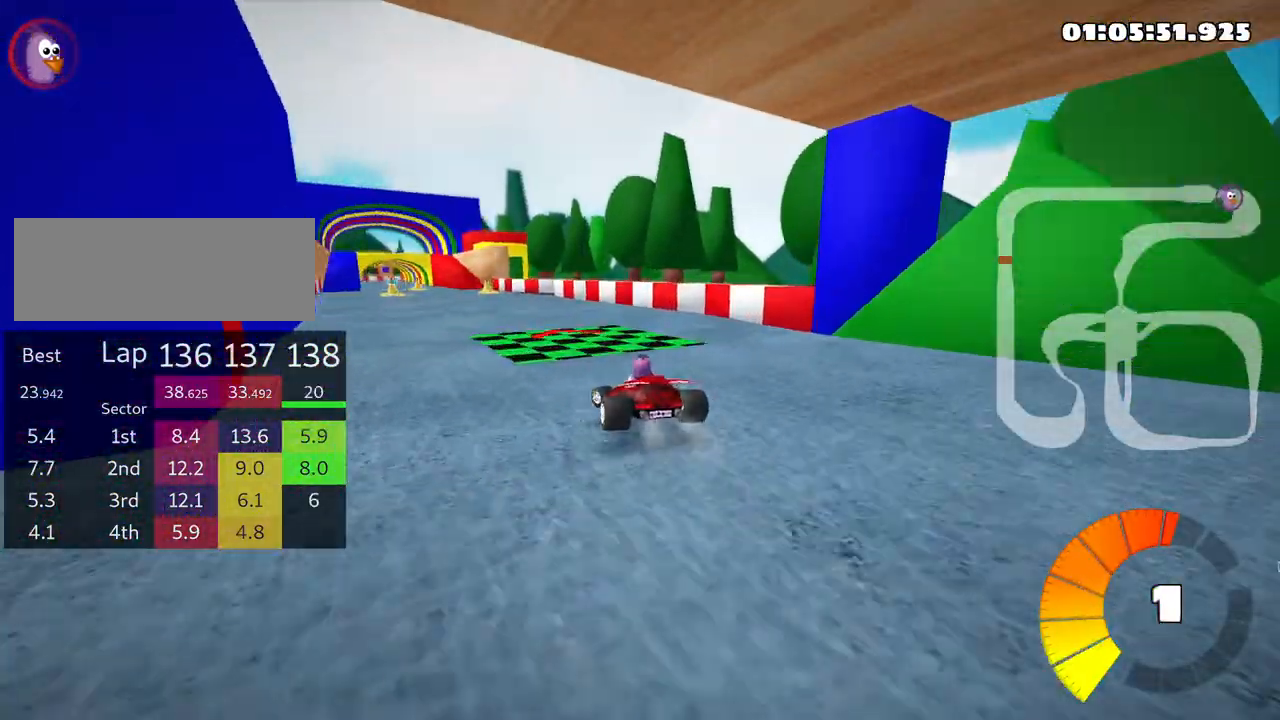
{"keys": ["up"], "events": [[133, "nitro", "up"], [133, "skid", "up"], [183, "left", "up"], [333, "right", "down"], [500, "right", "up"]]}
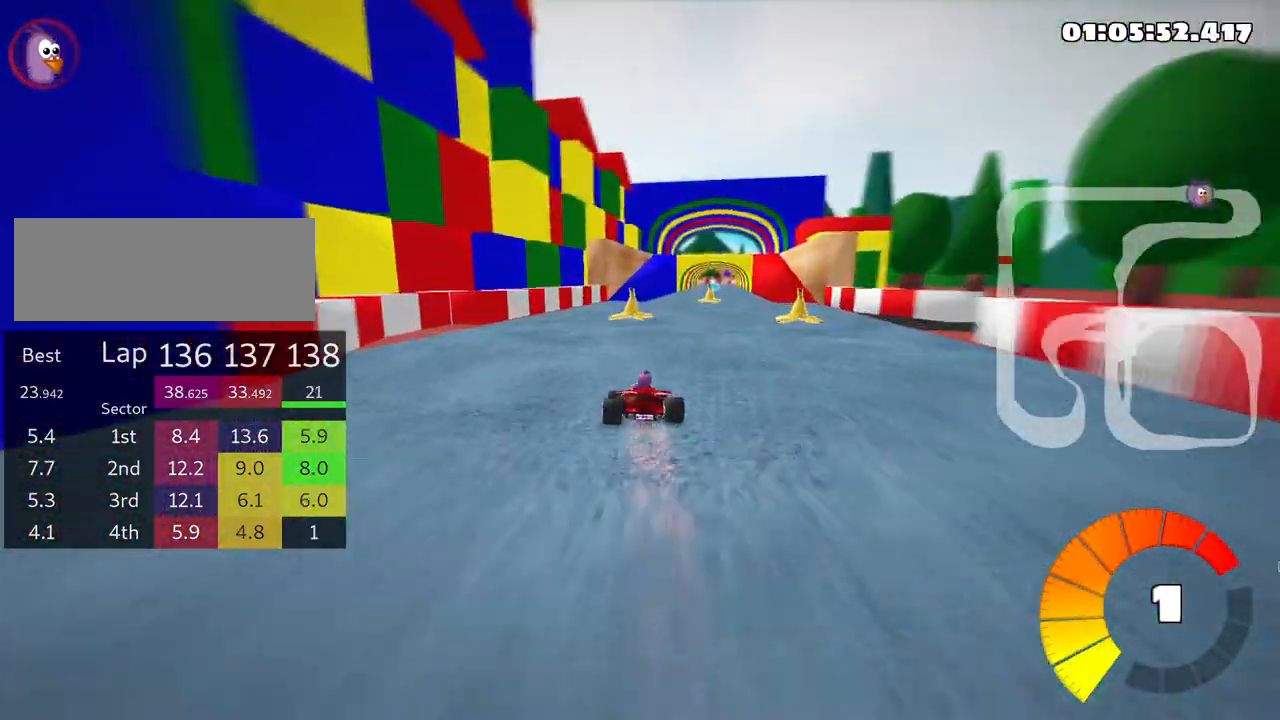
{"keys": ["up"], "events": [[233, "right", "down"], [400, "right", "up"]]}
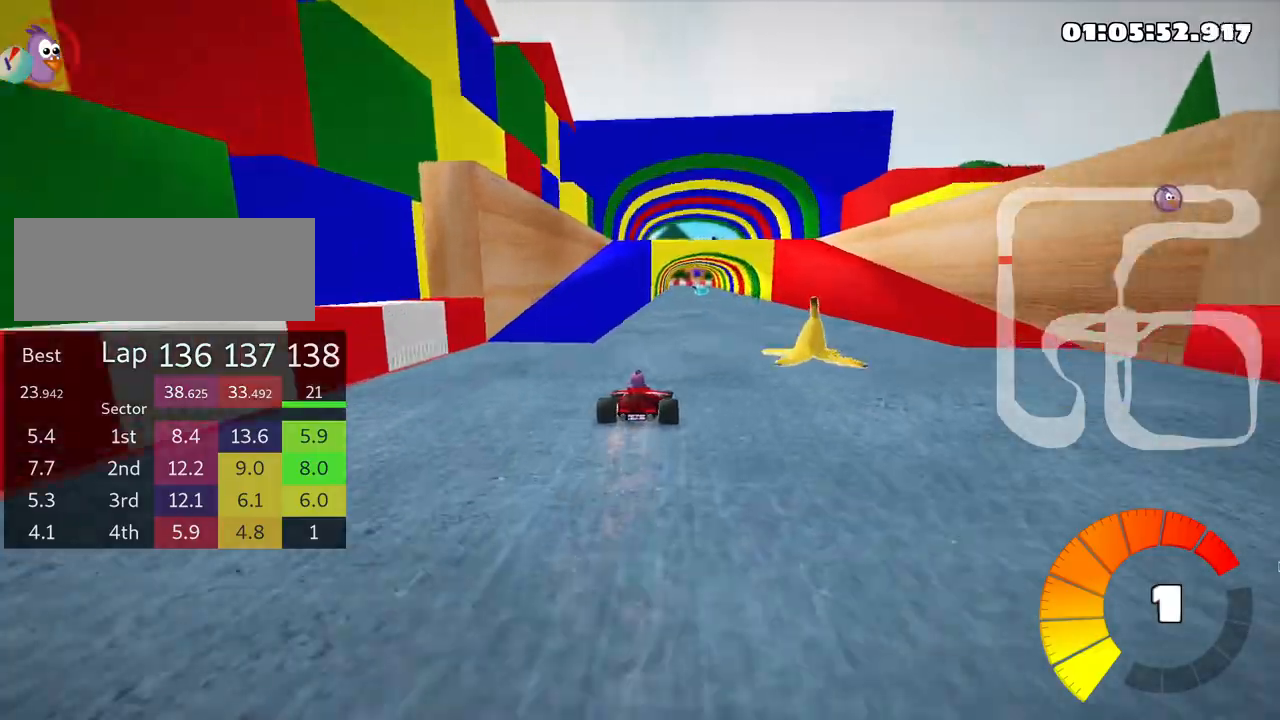
{"keys": ["up"], "events": [[266, "right", "down"], [400, "right", "up"]]}
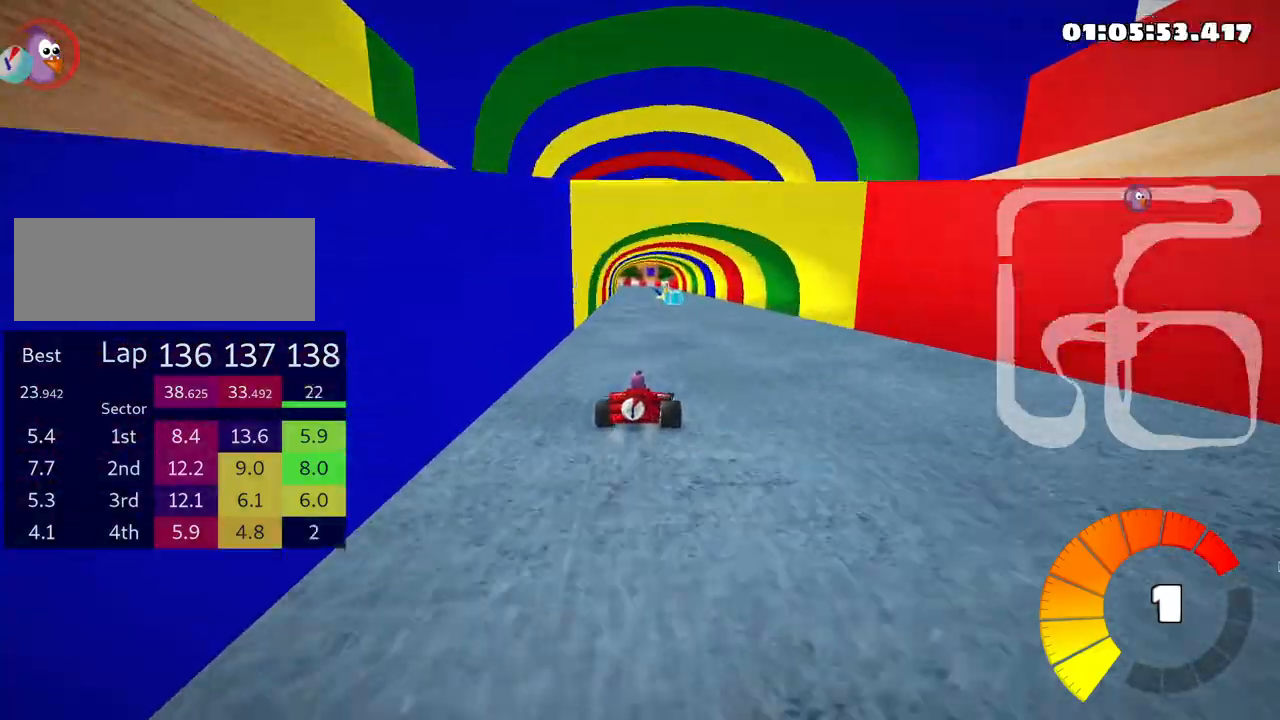
{"keys": ["left", "up"], "events": [[216, "right", "down"], [466, "right", "up"], [500, "left", "down"]]}
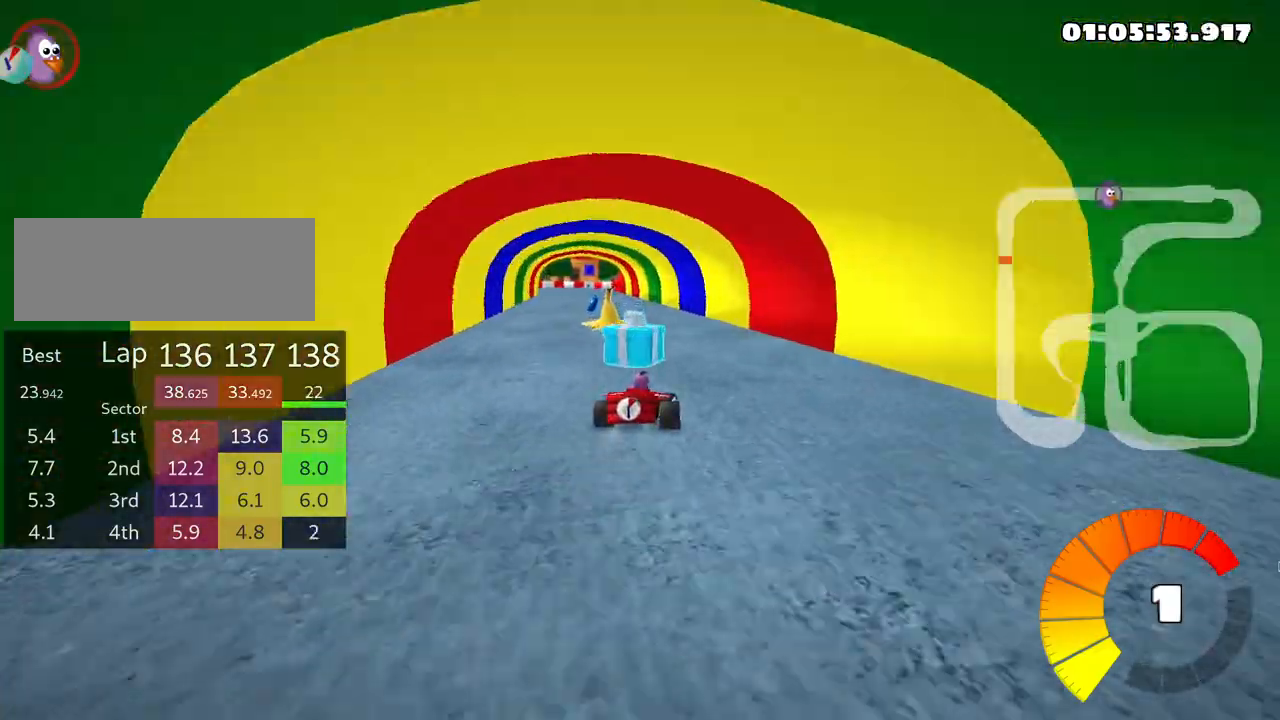
{"keys": ["right", "skid", "up"], "events": [[16, "skid", "down"], [350, "left", "up"], [383, "right", "down"]]}
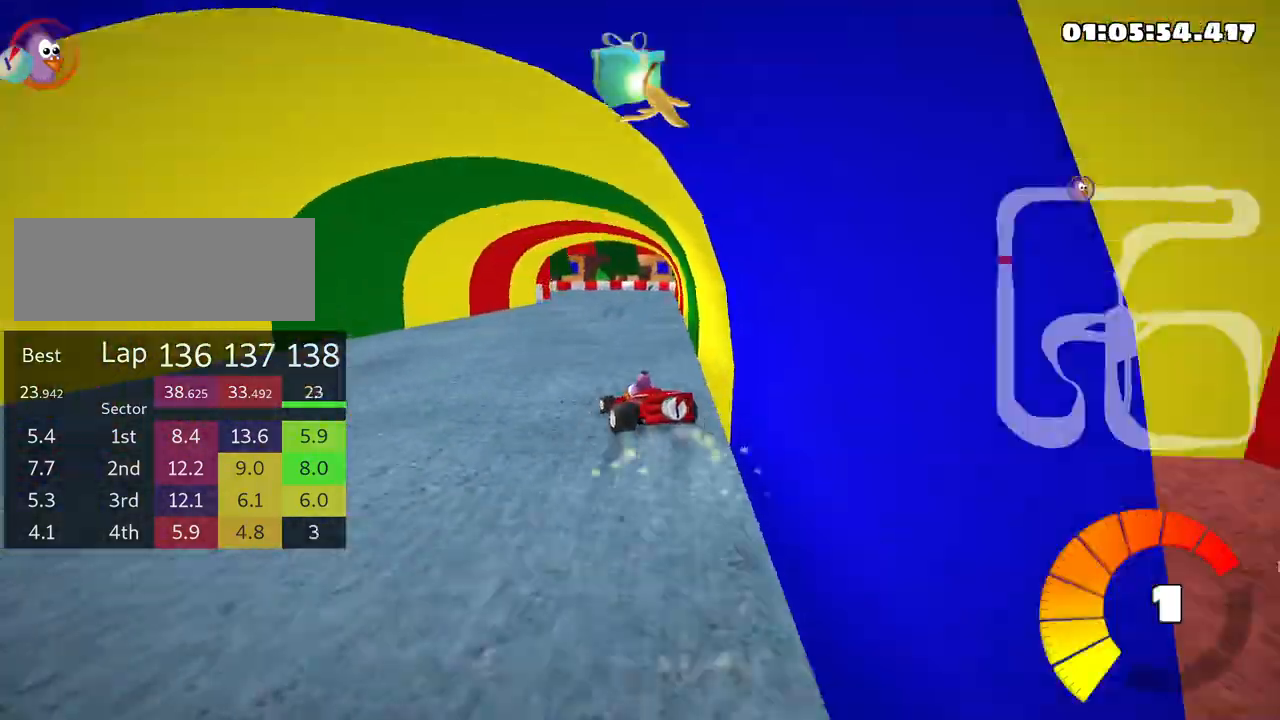
{"keys": ["left", "right", "skid", "up"], "events": [[483, "left", "down"]]}
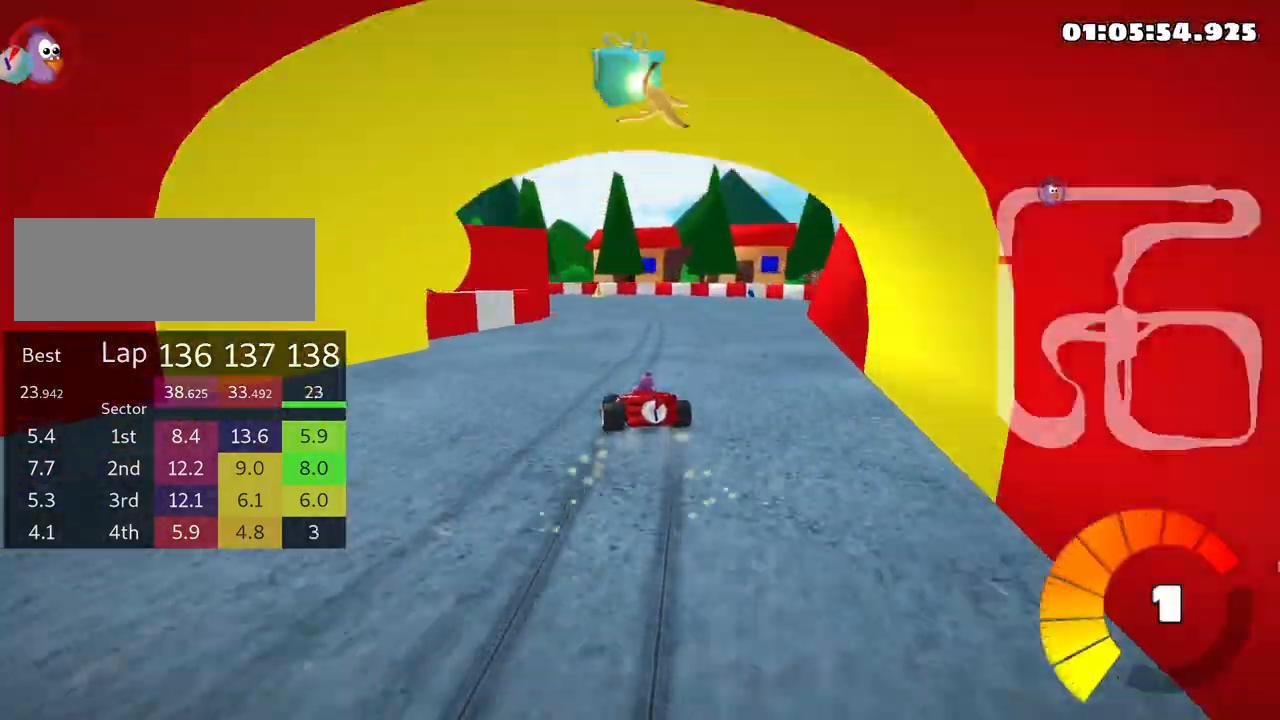
{"keys": ["left", "skid", "up"], "events": [[83, "right", "up"]]}
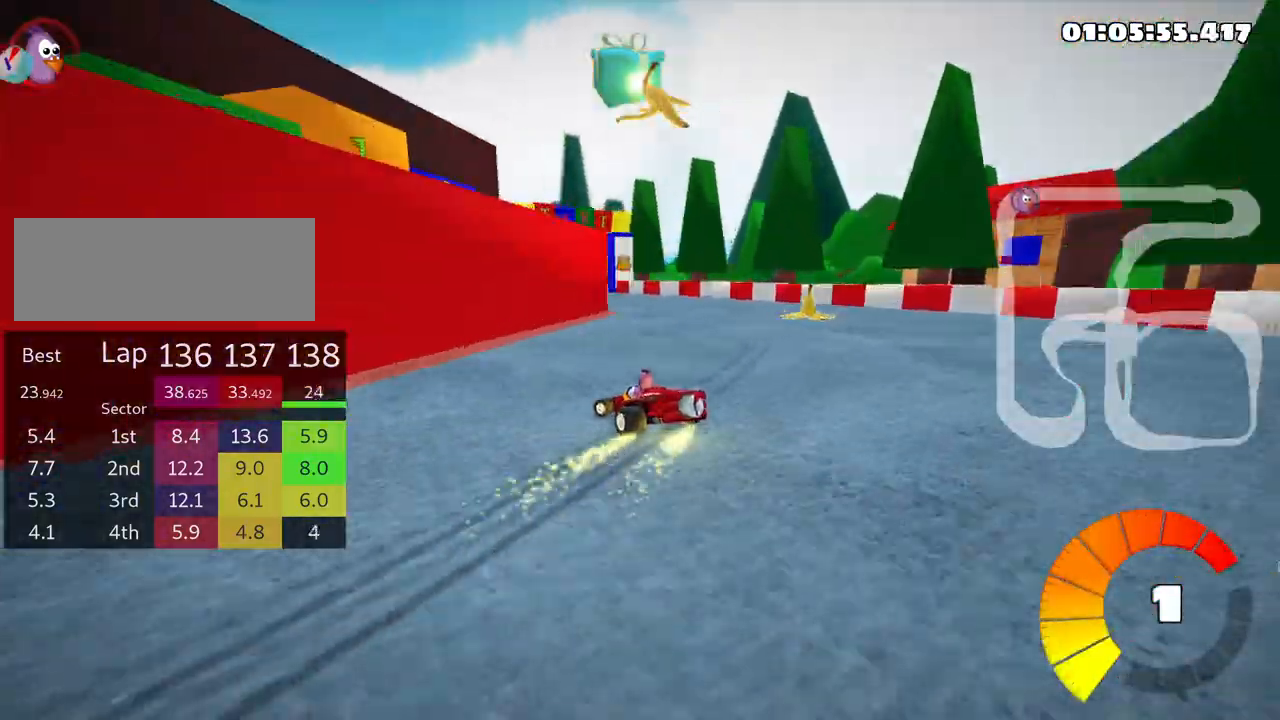
{"keys": ["left", "right", "skid", "up"], "events": [[483, "right", "down"]]}
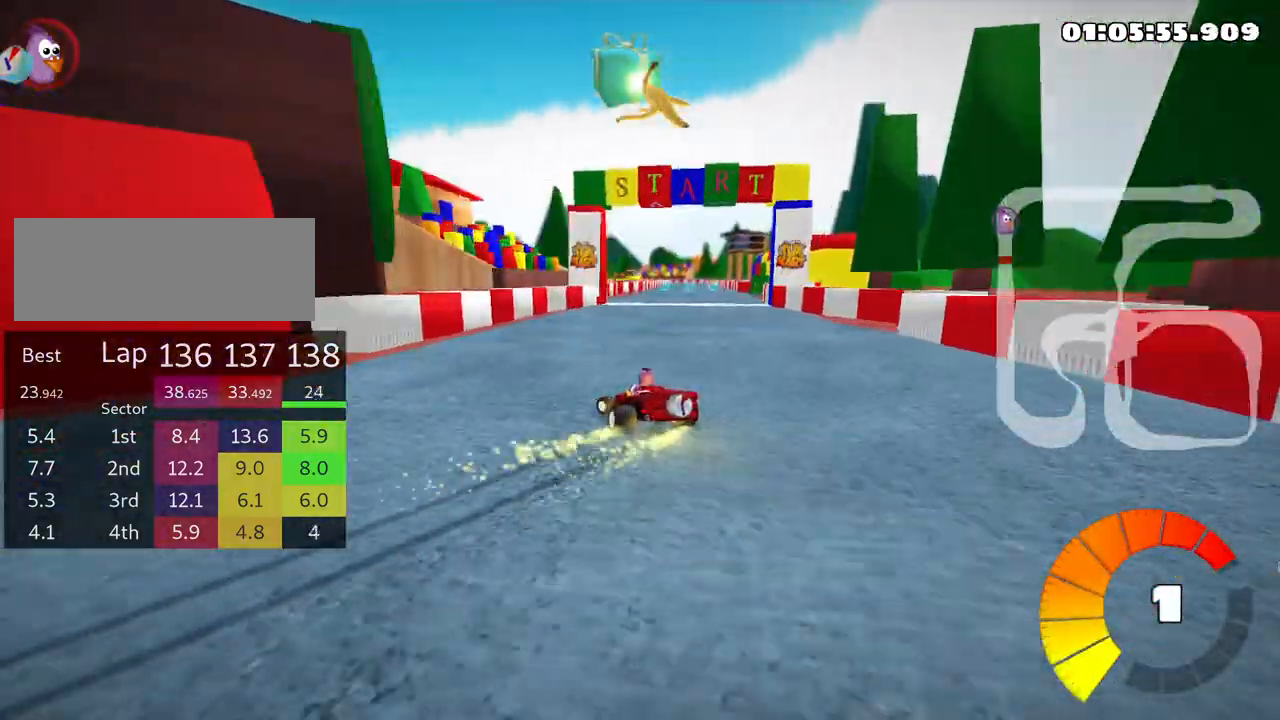
{"keys": ["skid", "up"], "events": [[83, "left", "up"], [250, "left", "down"], [300, "right", "up"], [500, "left", "up"]]}
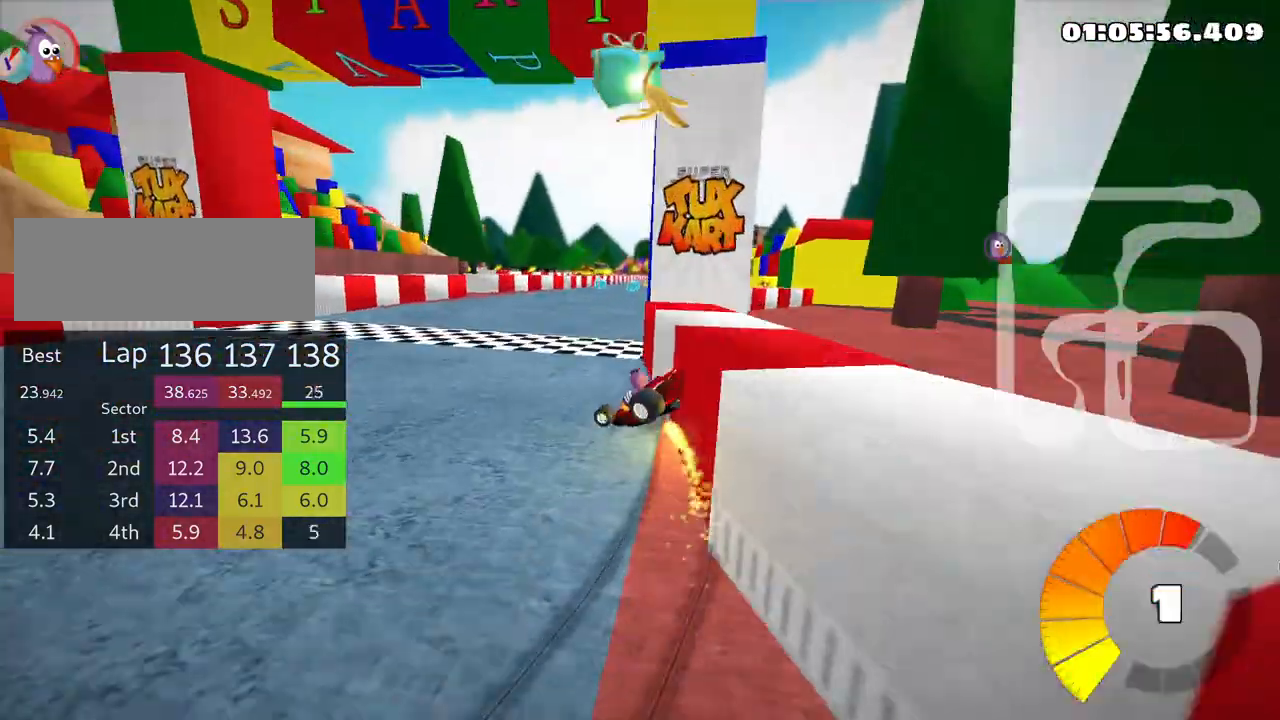
{"keys": ["right", "skid", "up"], "events": [[16, "right", "down"]]}
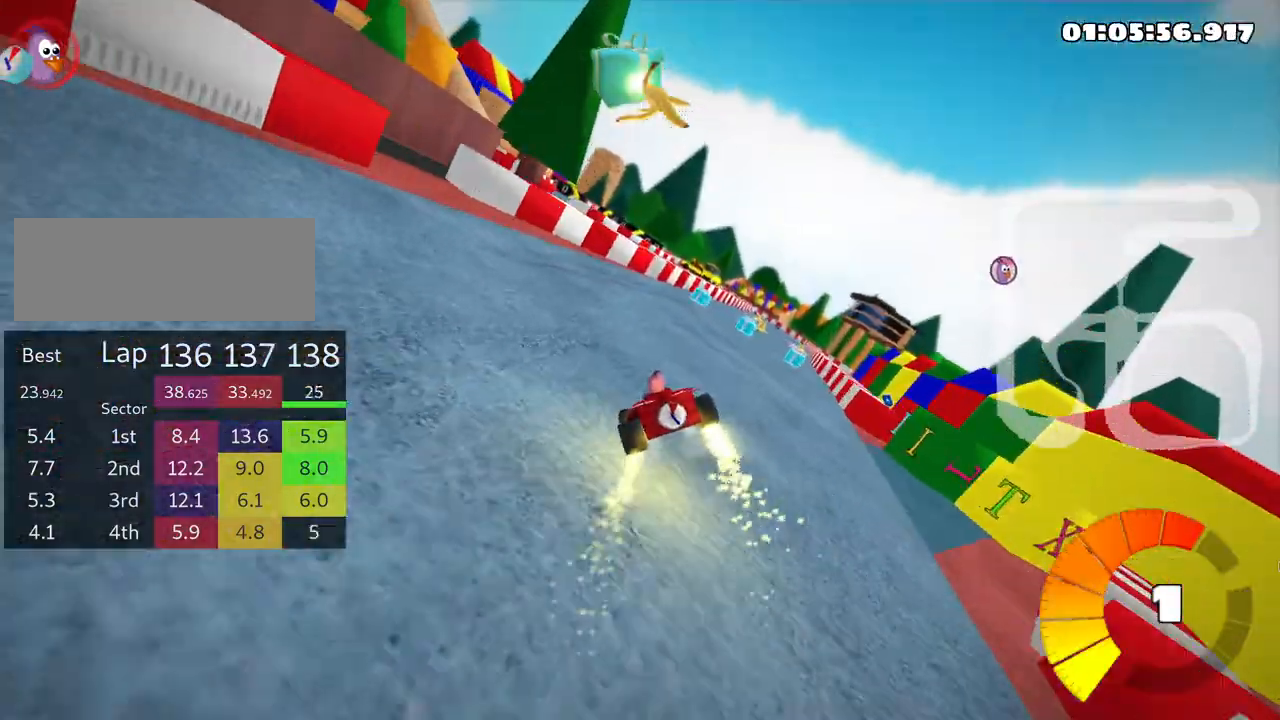
{"keys": ["right", "up"], "events": [[383, "skid", "up"]]}
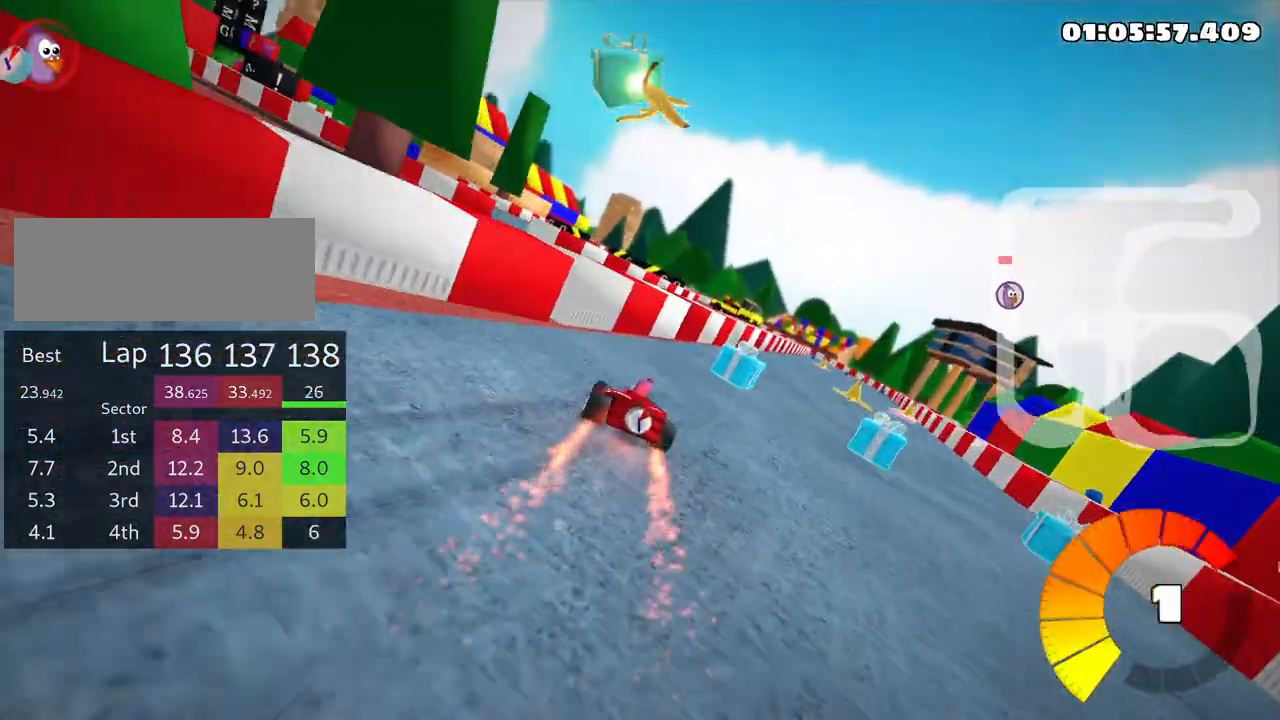
{"keys": ["up"], "events": [[400, "right", "up"]]}
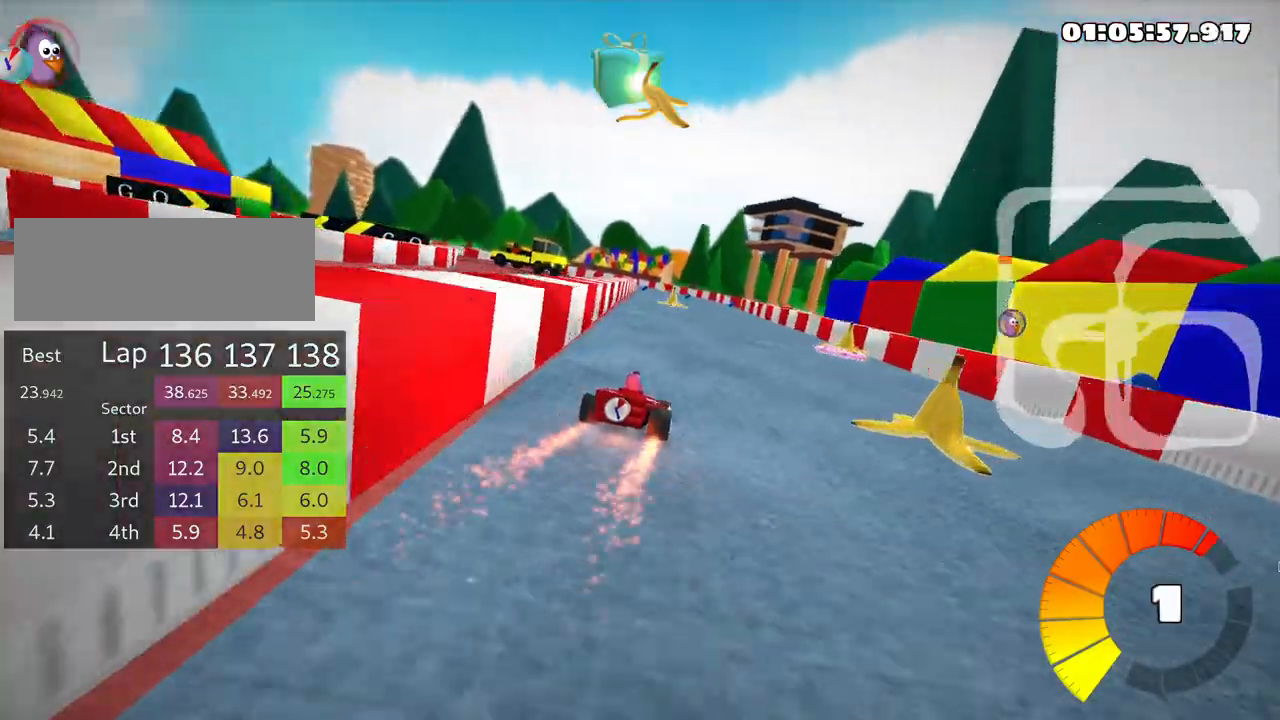
{"keys": ["left", "skid", "up"], "events": [[150, "right", "down"], [383, "right", "up"], [433, "left", "down"], [433, "skid", "down"]]}
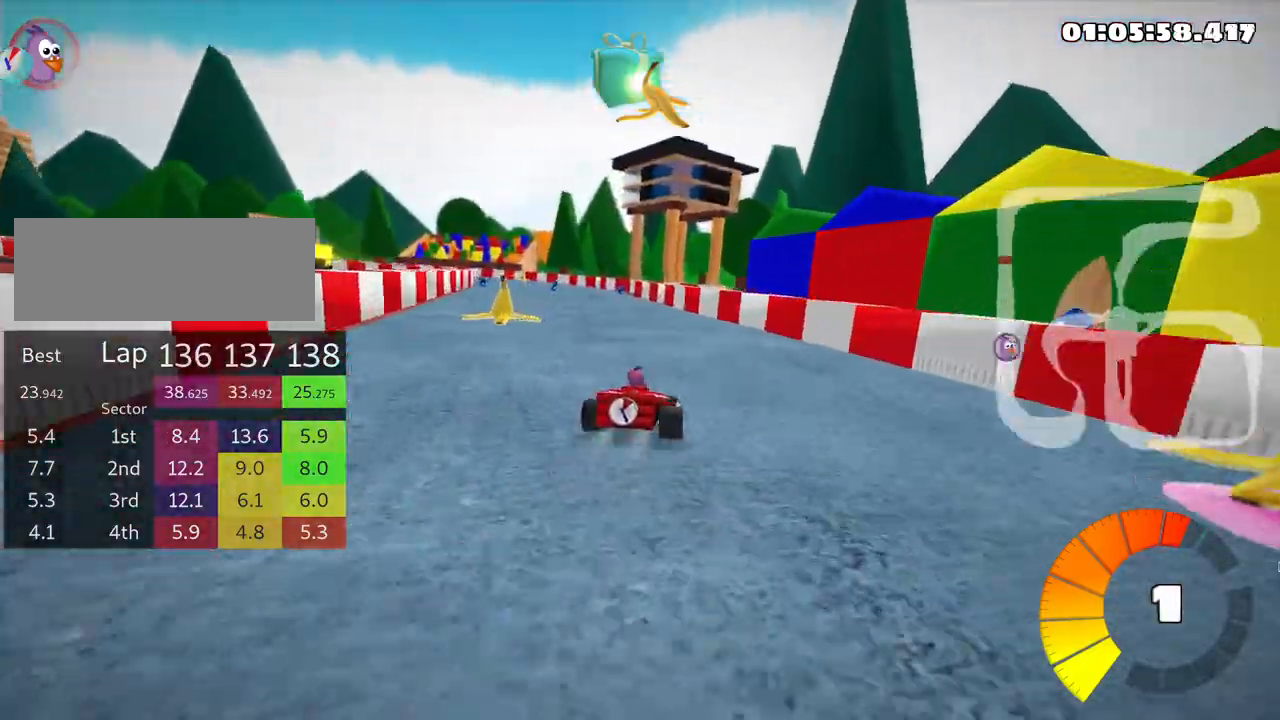
{"keys": ["right", "skid", "up"], "events": [[200, "left", "up"], [383, "right", "down"]]}
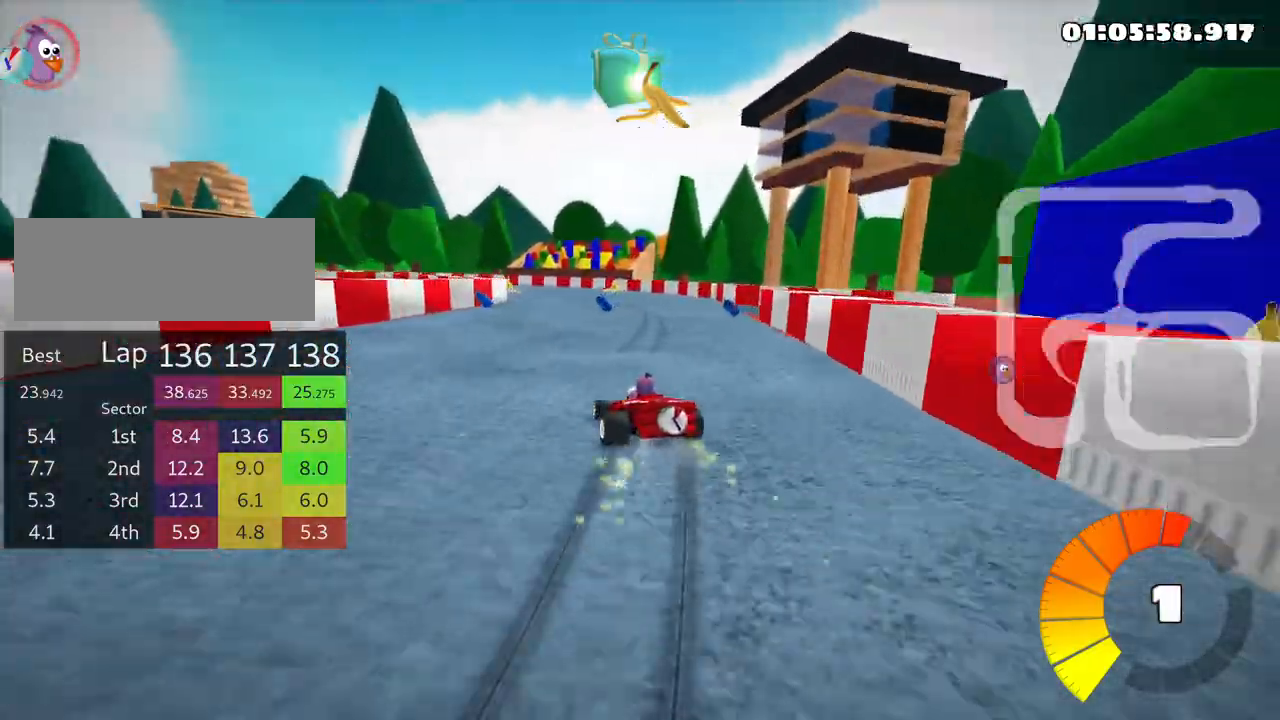
{"keys": ["right", "skid", "up"], "events": [[83, "right", "up"], [133, "left", "down"], [316, "left", "up"], [416, "right", "down"]]}
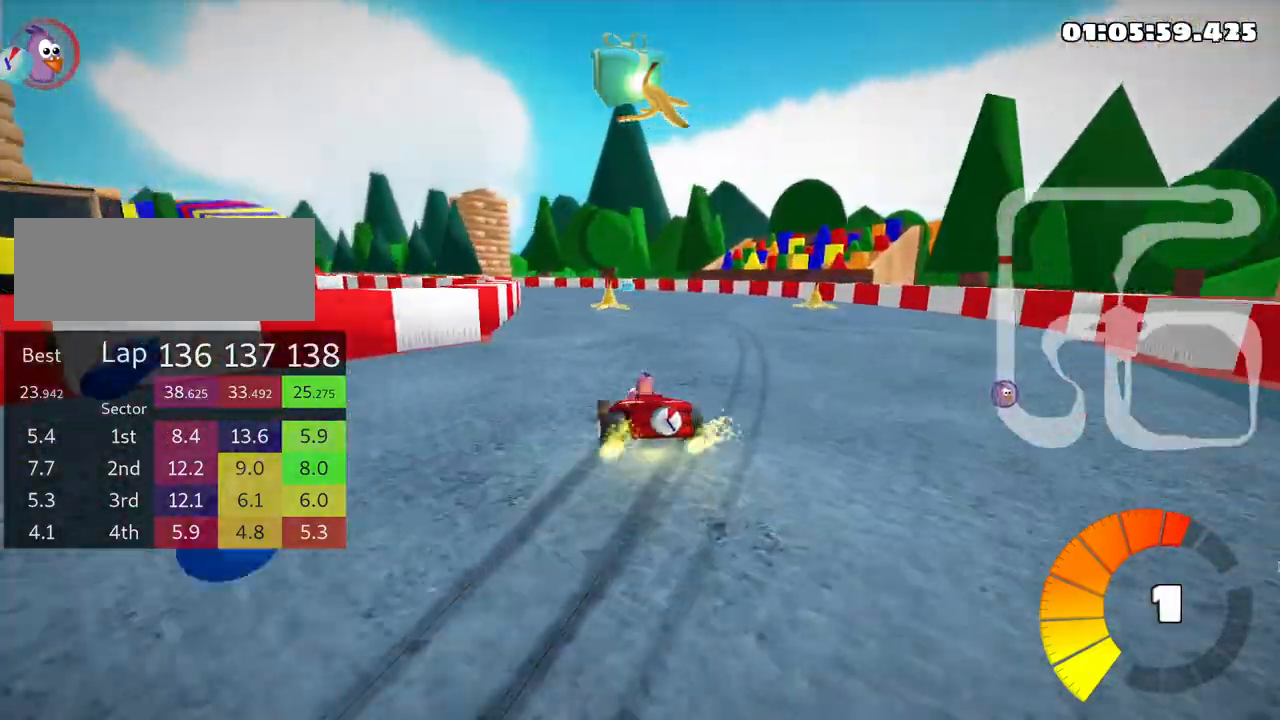
{"keys": ["left", "skid", "up"], "events": [[83, "right", "up"], [316, "left", "down"]]}
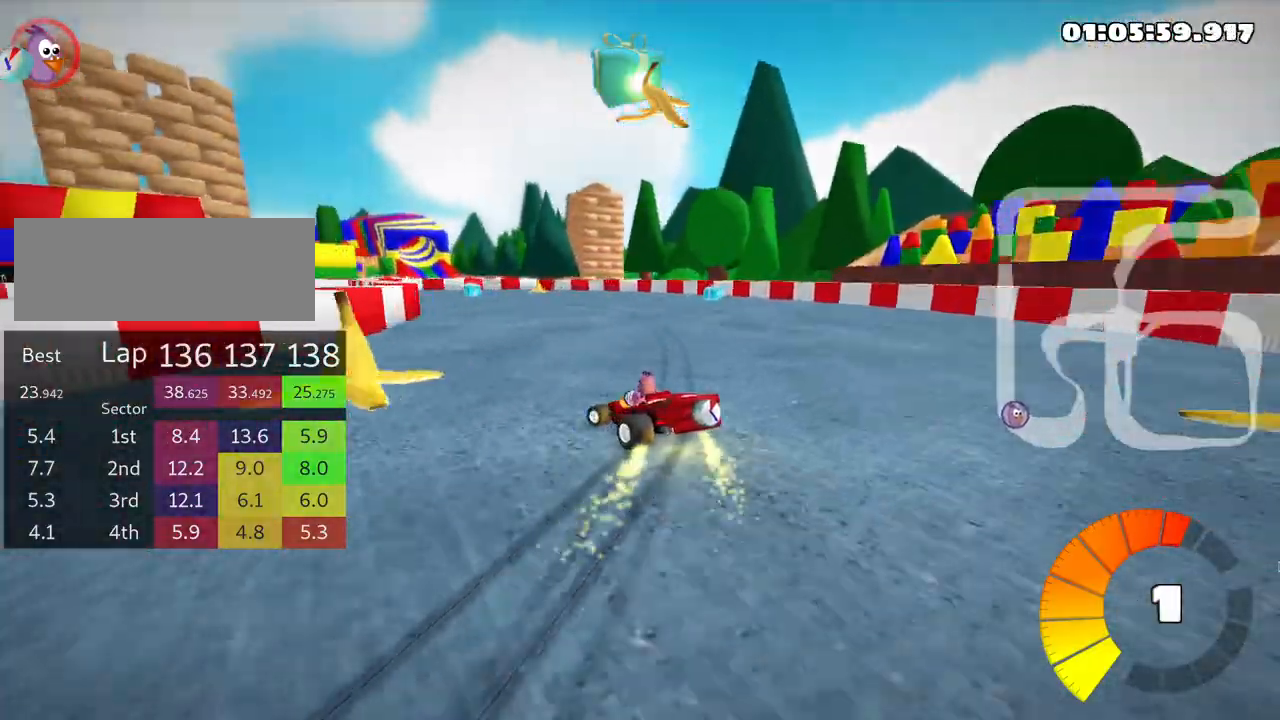
{"keys": ["left", "skid", "up"], "events": []}
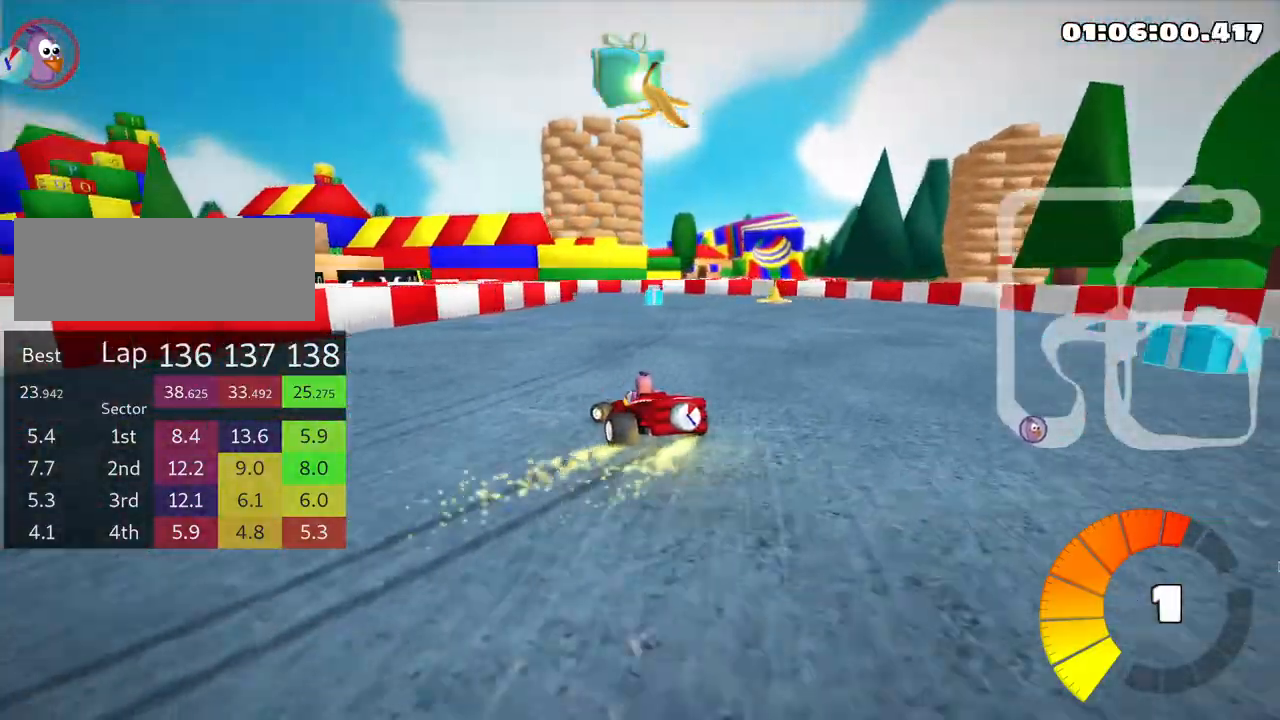
{"keys": ["left", "skid", "up"], "events": []}
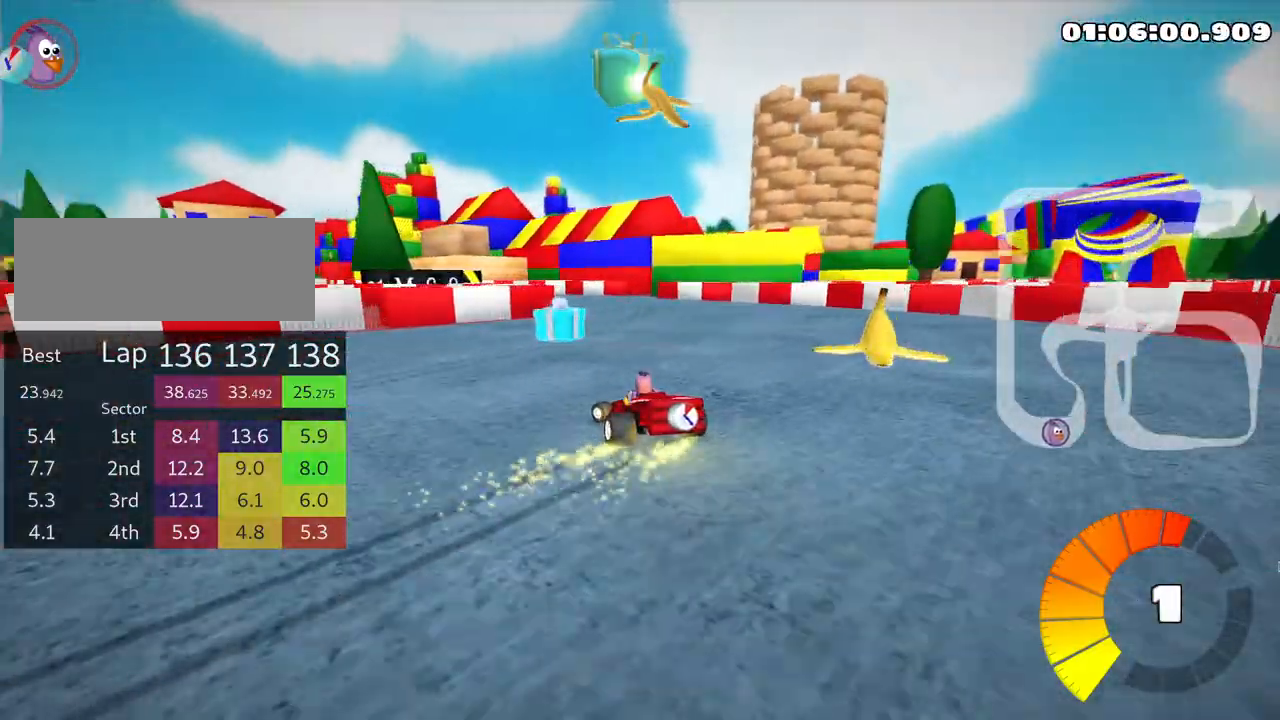
{"keys": ["left", "up"], "events": [[483, "skid", "up"]]}
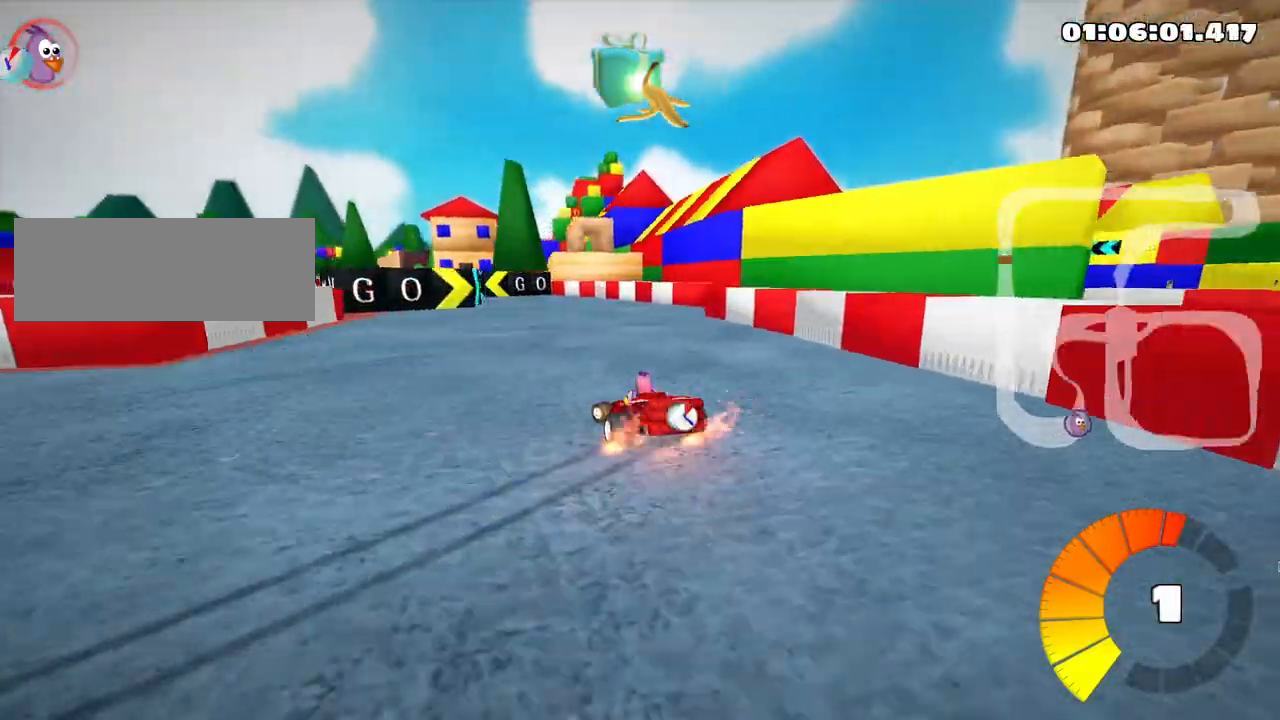
{"keys": ["up"], "events": [[350, "left", "up"]]}
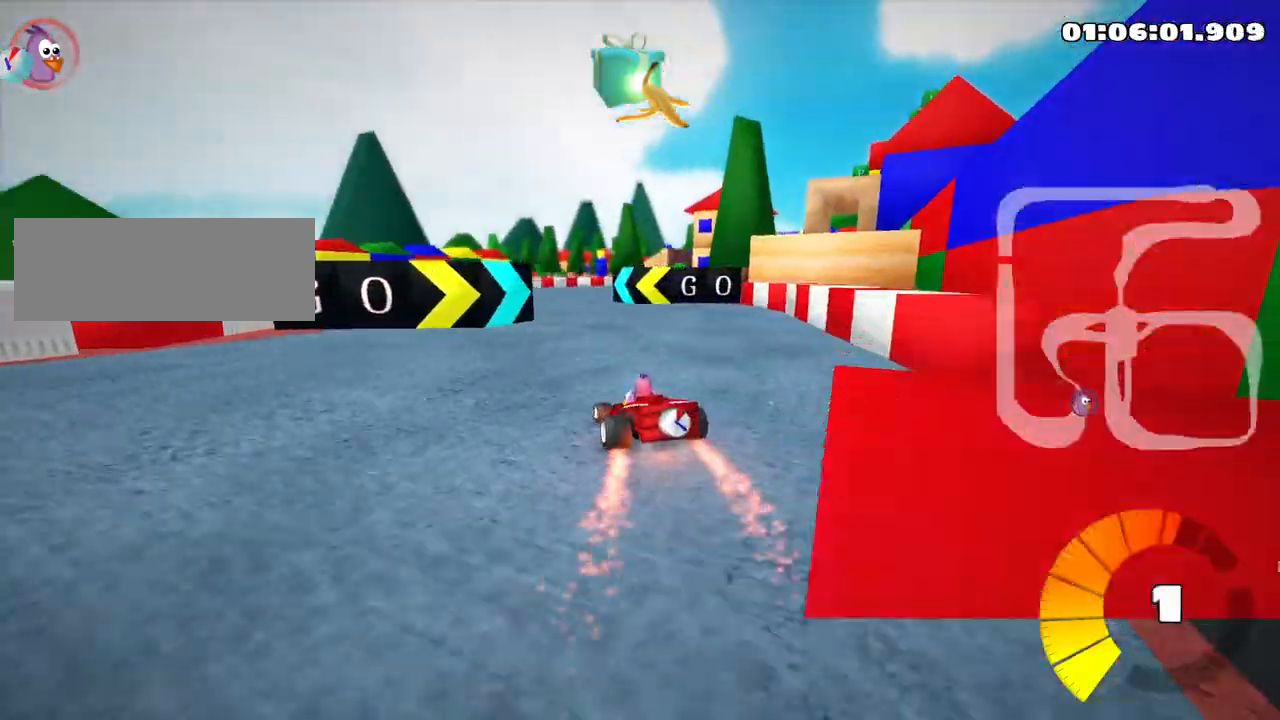
{"keys": ["right", "skid", "up"], "events": [[166, "skid", "down"], [216, "right", "down"]]}
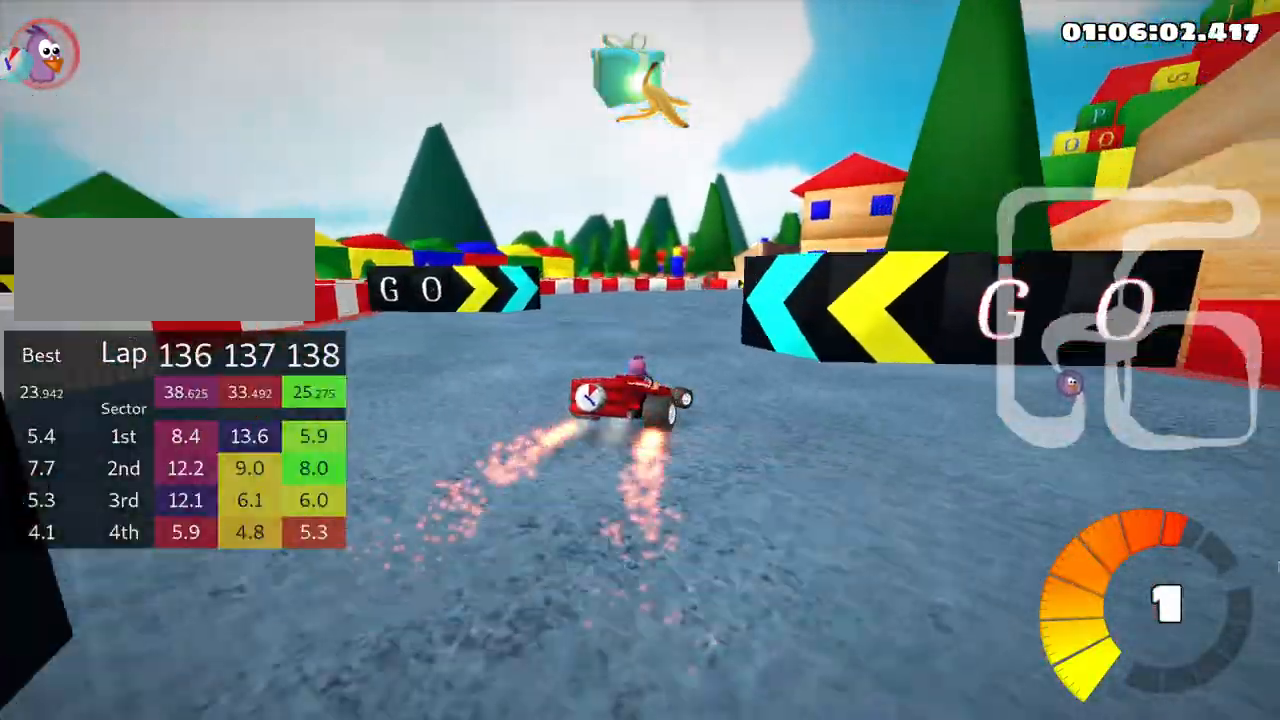
{"keys": ["right", "skid", "up"], "events": []}
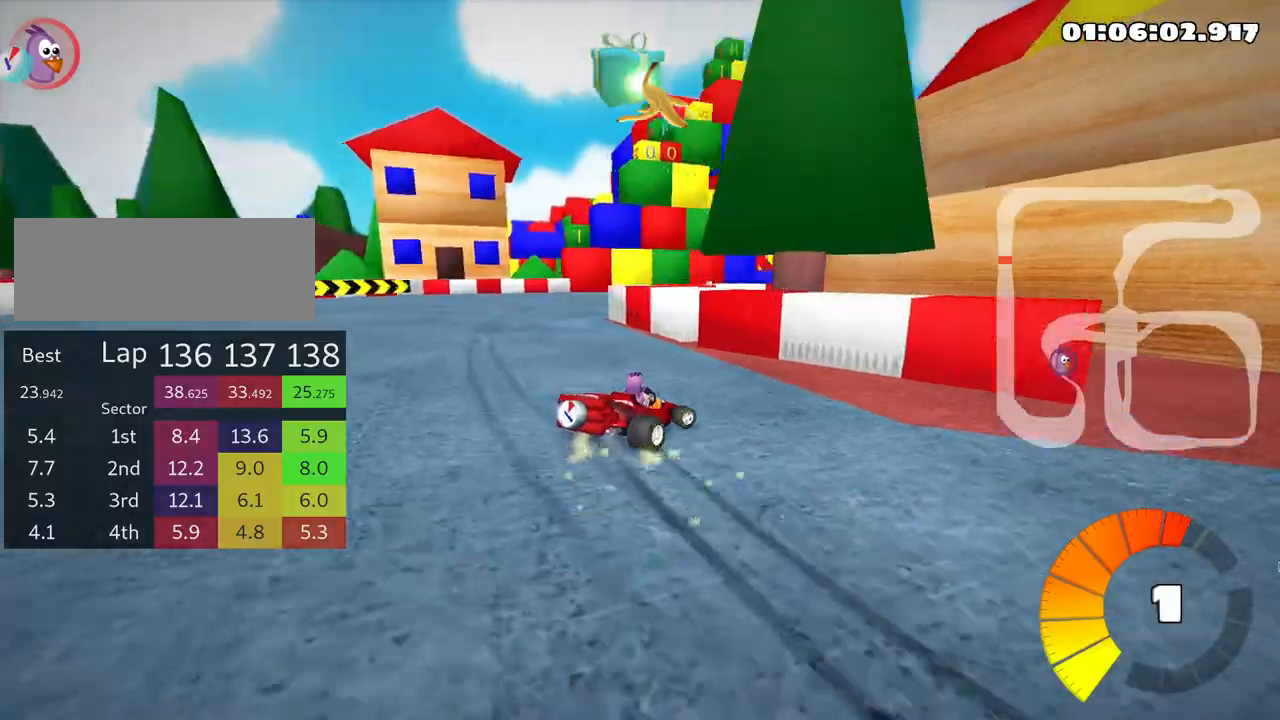
{"keys": ["right", "skid", "up"], "events": []}